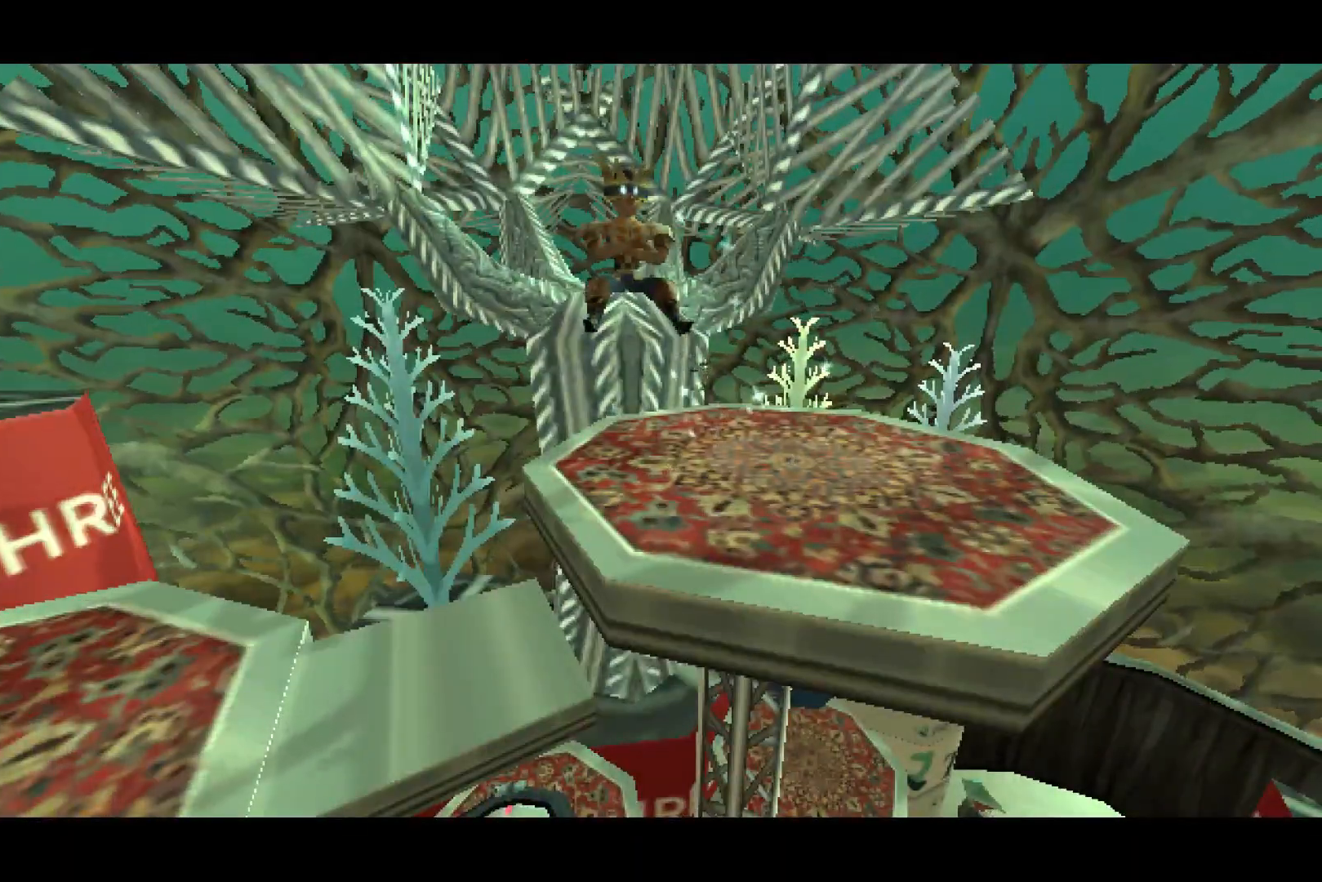
Gameplay with a controller (PlayStation layout); each line is a JSON object with the inputs held at the frame after it. "events" lists button and stick changes between this image and that frame as [ms after this image, input, new state], when the widget could be followed in between.
{"buttons": [], "left_stick": "center", "right_stick": "left", "events": [[200, "right_stick", "left"]]}
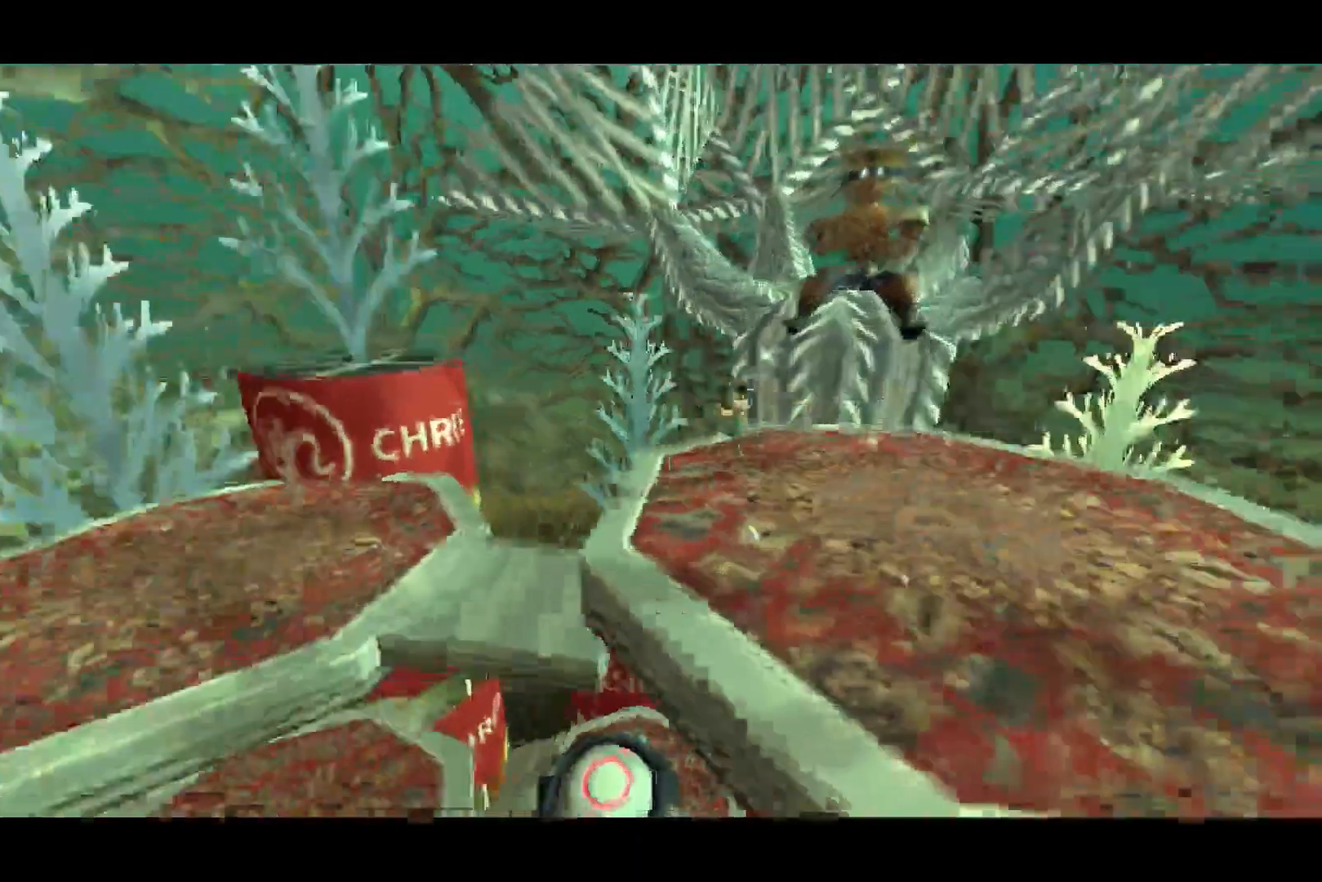
{"buttons": [], "left_stick": "center", "right_stick": "left", "events": []}
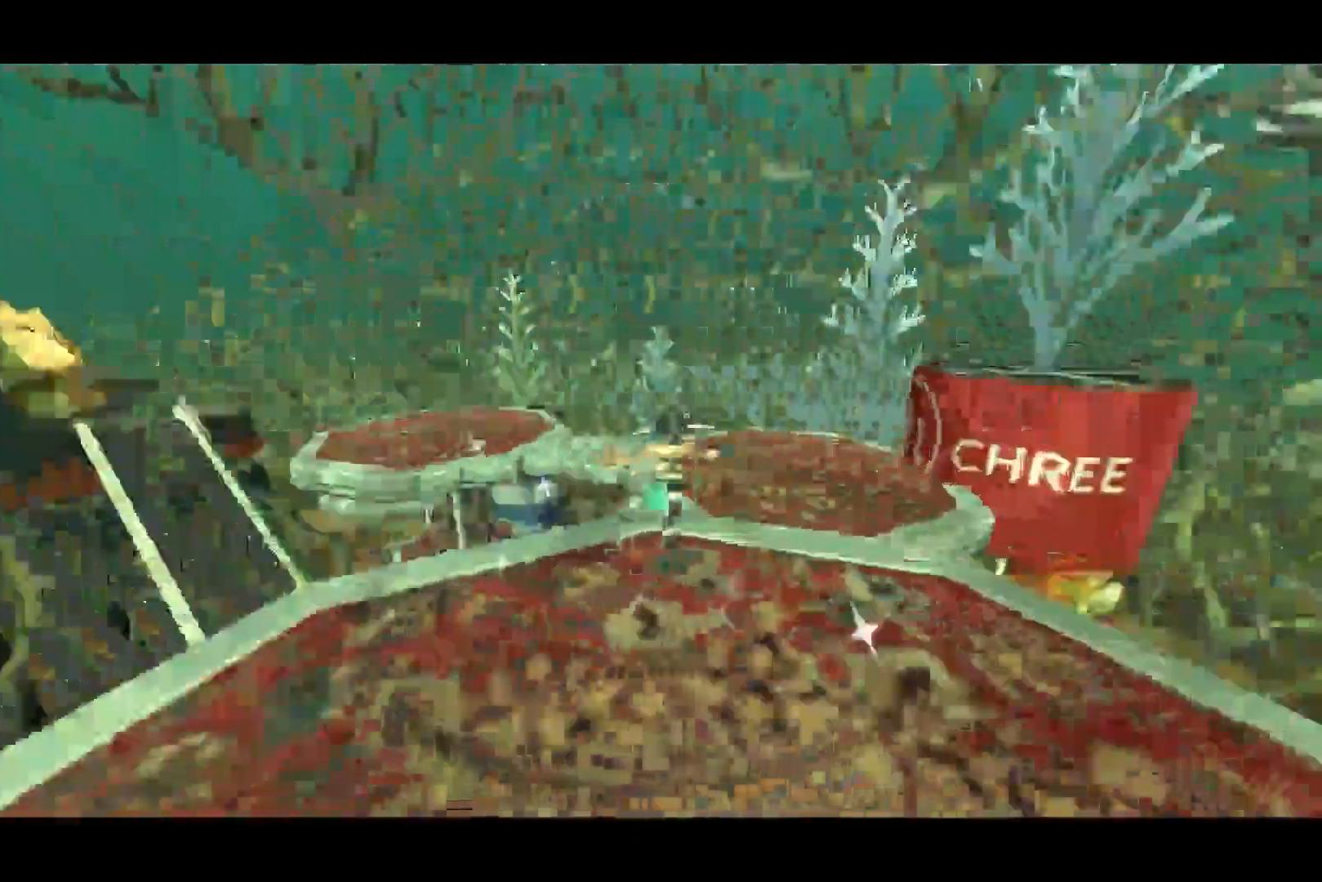
{"buttons": [], "left_stick": "center", "right_stick": "left", "events": []}
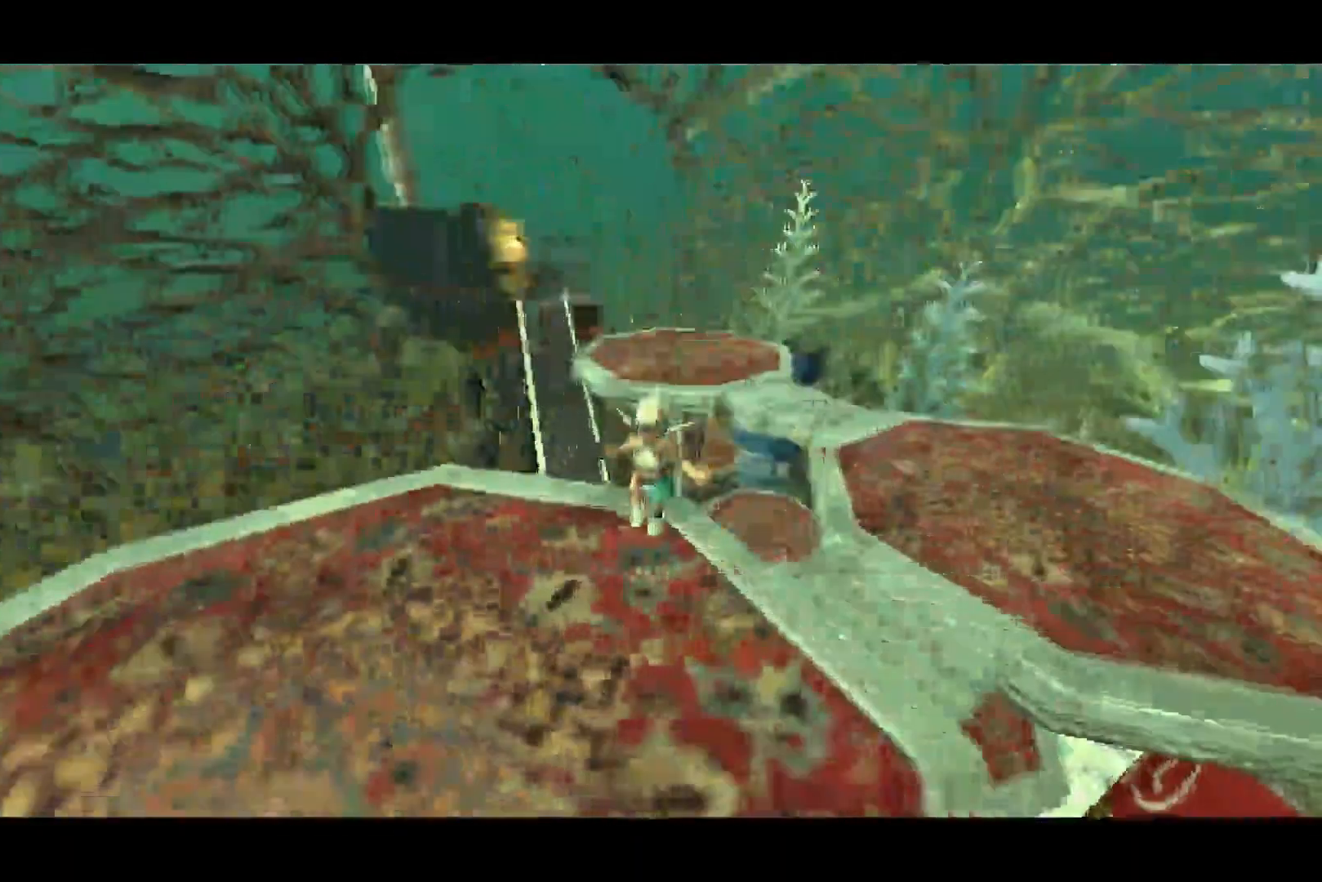
{"buttons": [], "left_stick": "up", "right_stick": "left", "events": [[317, "left_stick", "up"]]}
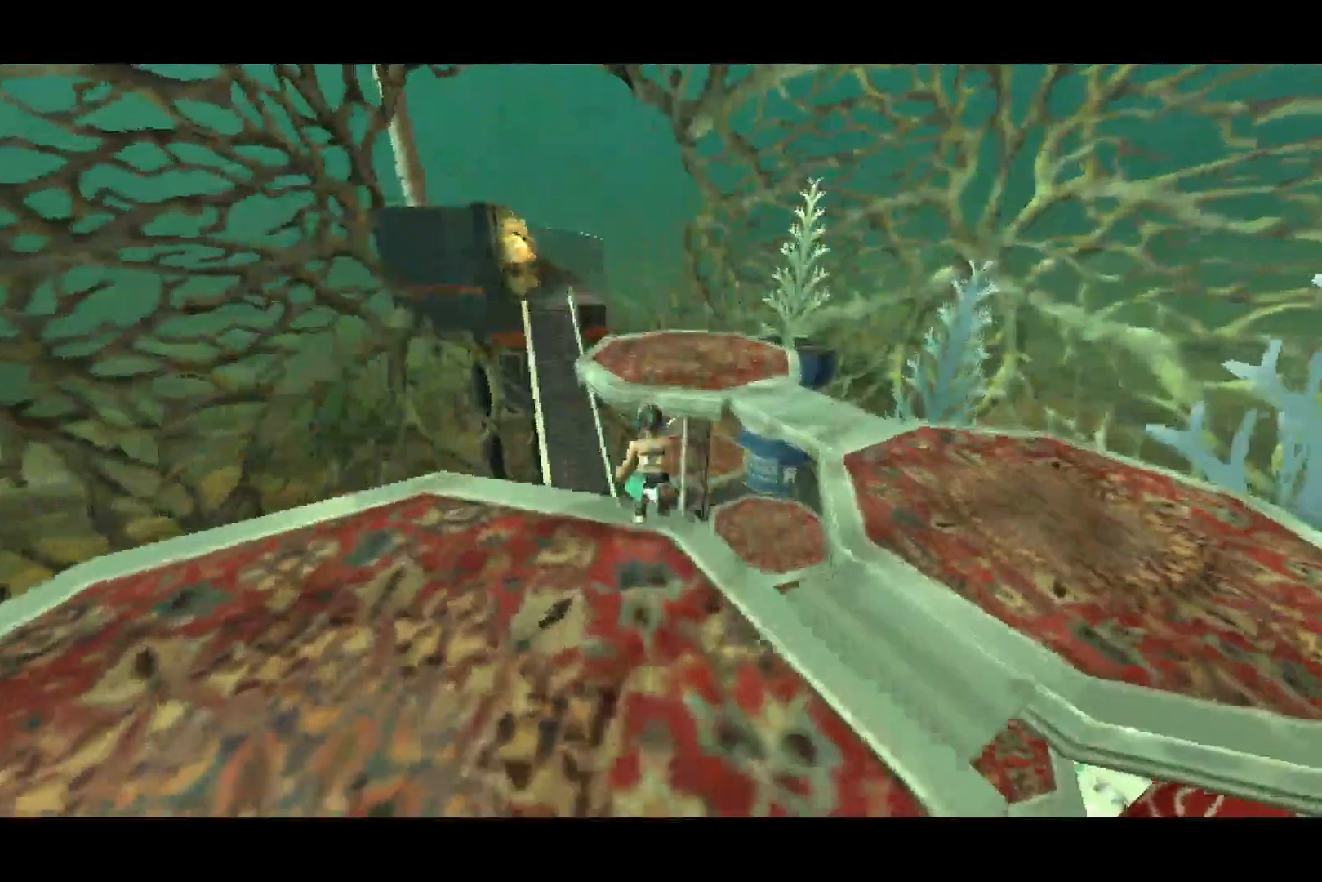
{"buttons": ["CROSS"], "left_stick": "up", "right_stick": "left", "events": [[167, "CROSS", "down"], [350, "CROSS", "up"], [483, "CROSS", "down"]]}
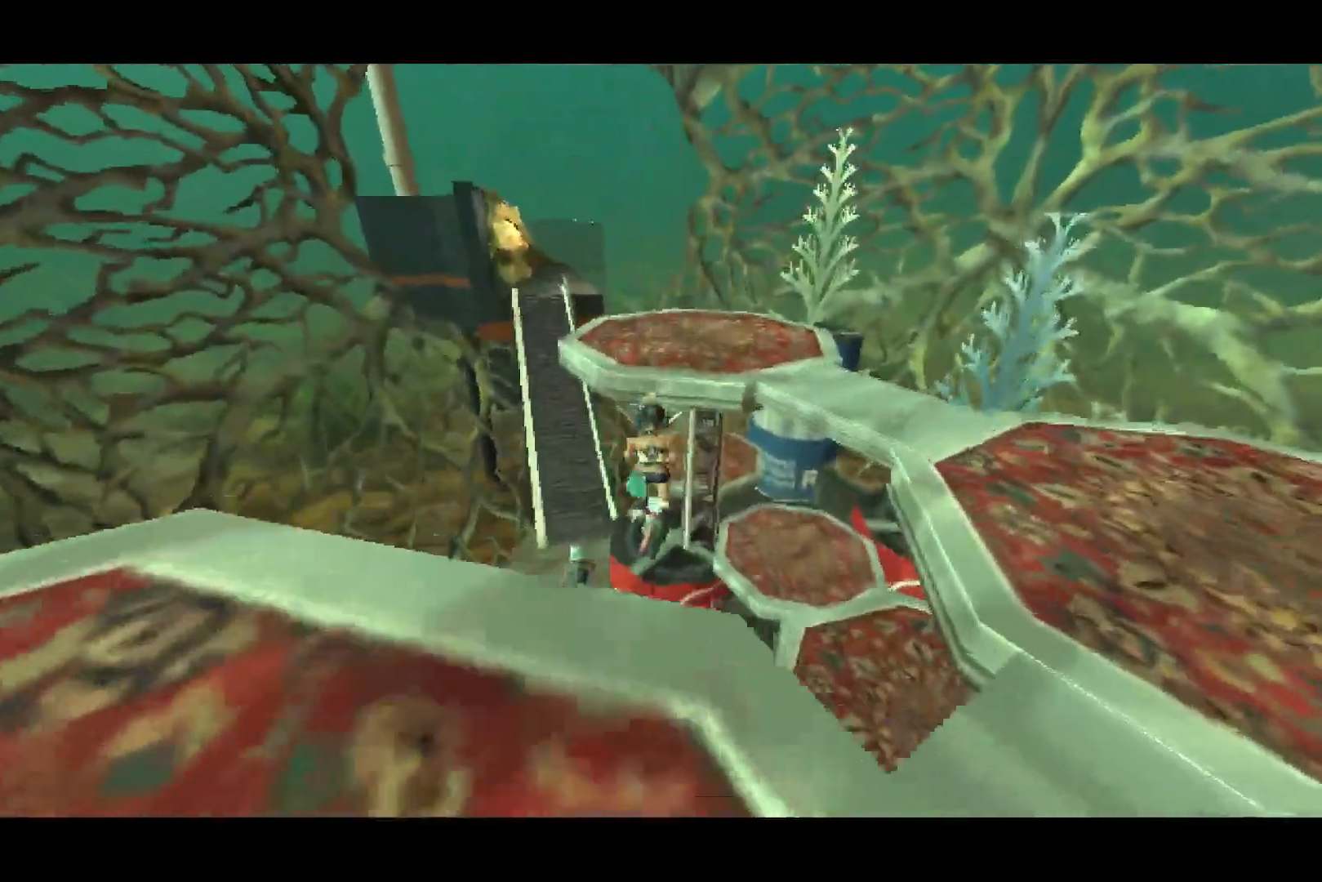
{"buttons": ["CROSS"], "left_stick": "up", "right_stick": "left", "events": [[233, "CROSS", "up"], [317, "CROSS", "down"]]}
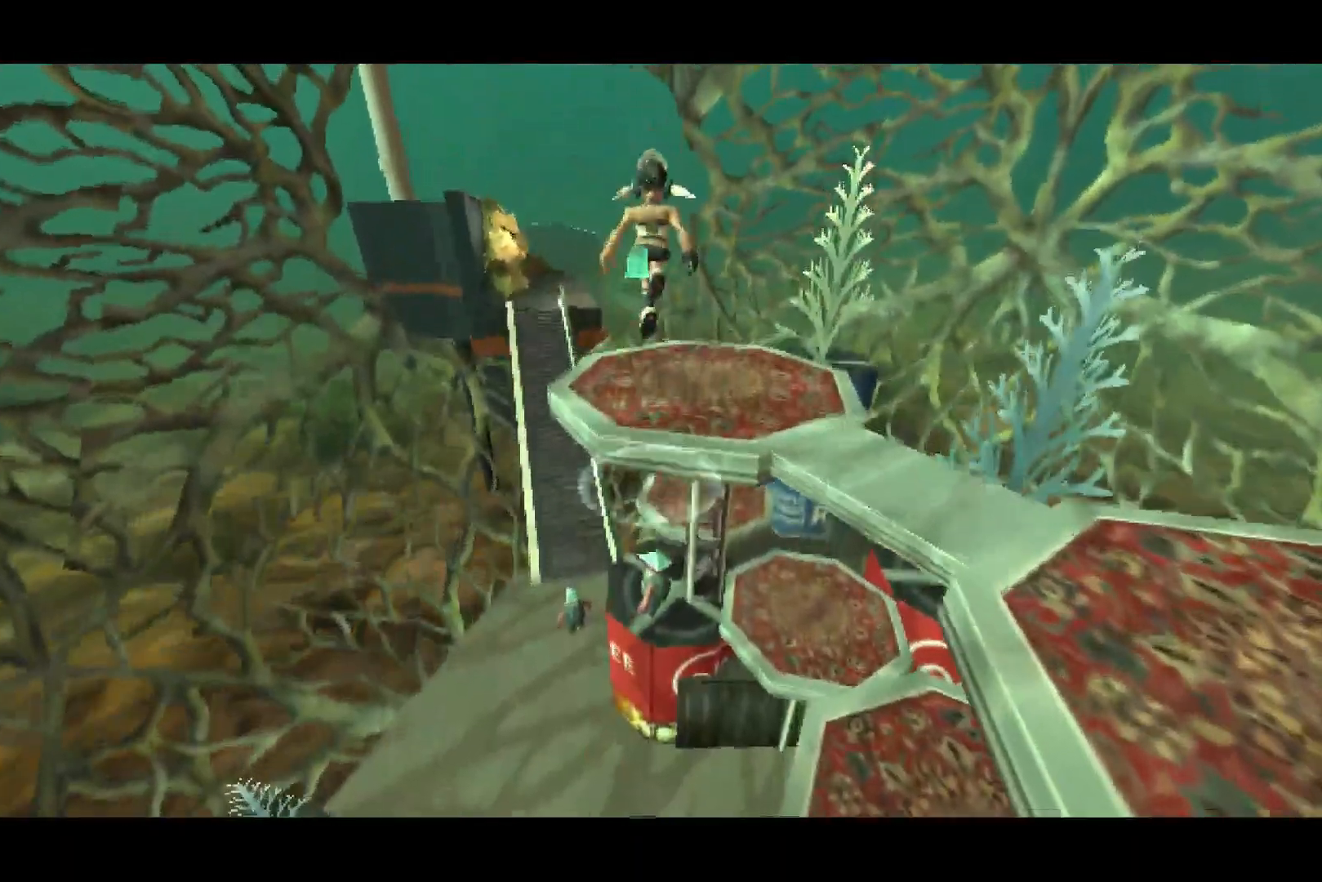
{"buttons": ["CROSS"], "left_stick": "up", "right_stick": "center", "events": [[400, "right_stick", "center"]]}
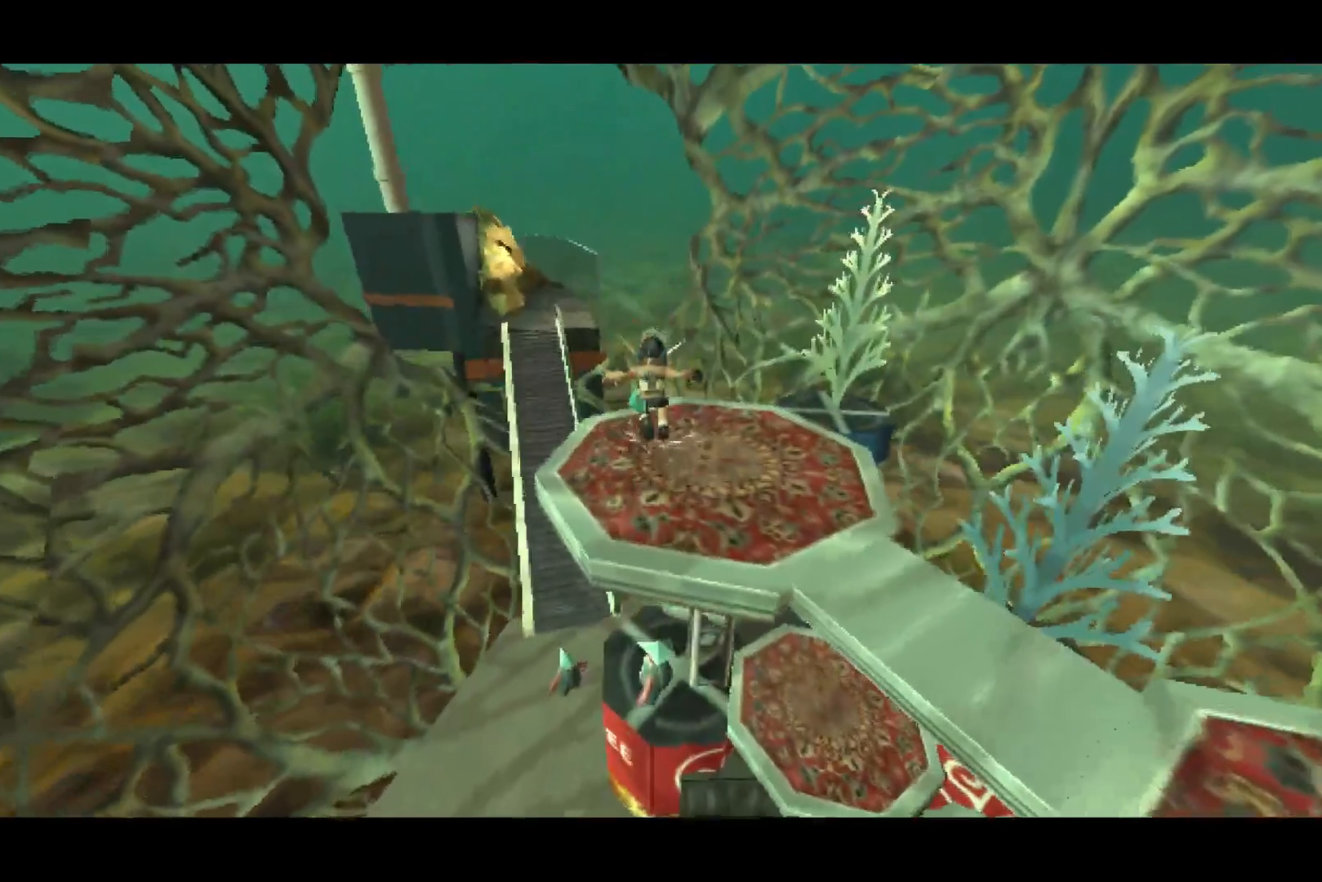
{"buttons": [], "left_stick": "up", "right_stick": "center", "events": [[267, "CROSS", "up"]]}
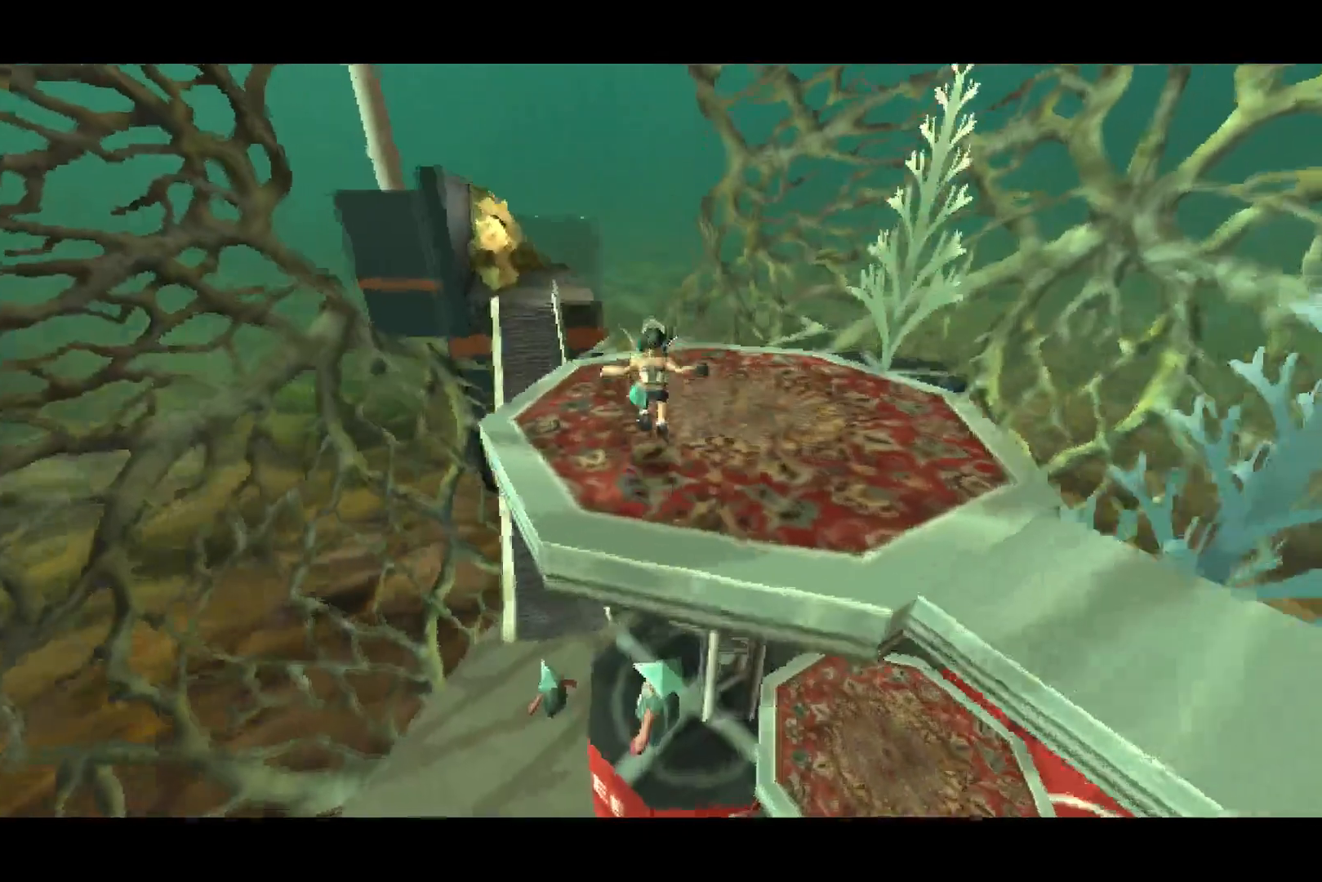
{"buttons": [], "left_stick": "up", "right_stick": "center", "events": []}